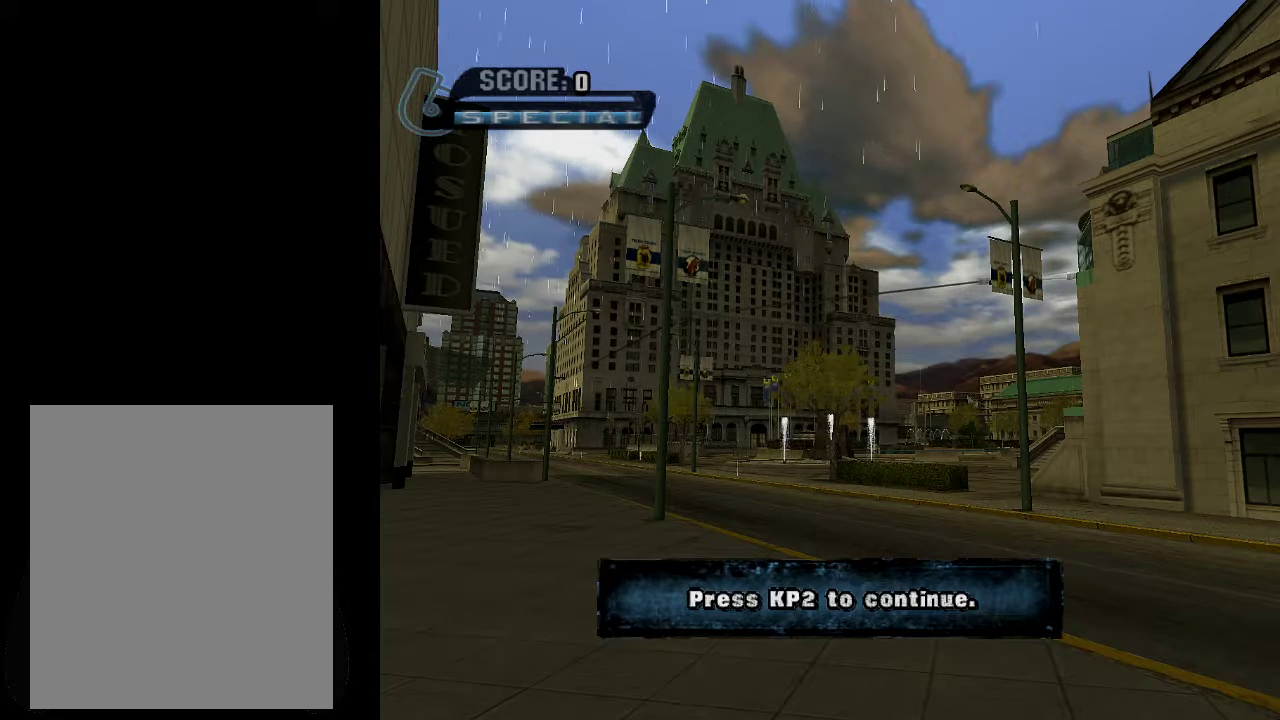
Gameplay with a controller (Xbox layout); each line is a JSON object with the inputs held at the frame after it. "events" lists button and stick changes between this image and that frame as [ms after this image, input, new state], when the widget could be followed in between.
{"buttons": ["A"], "left_stick": "center", "right_stick": "center", "events": [[434, "A", "down"]]}
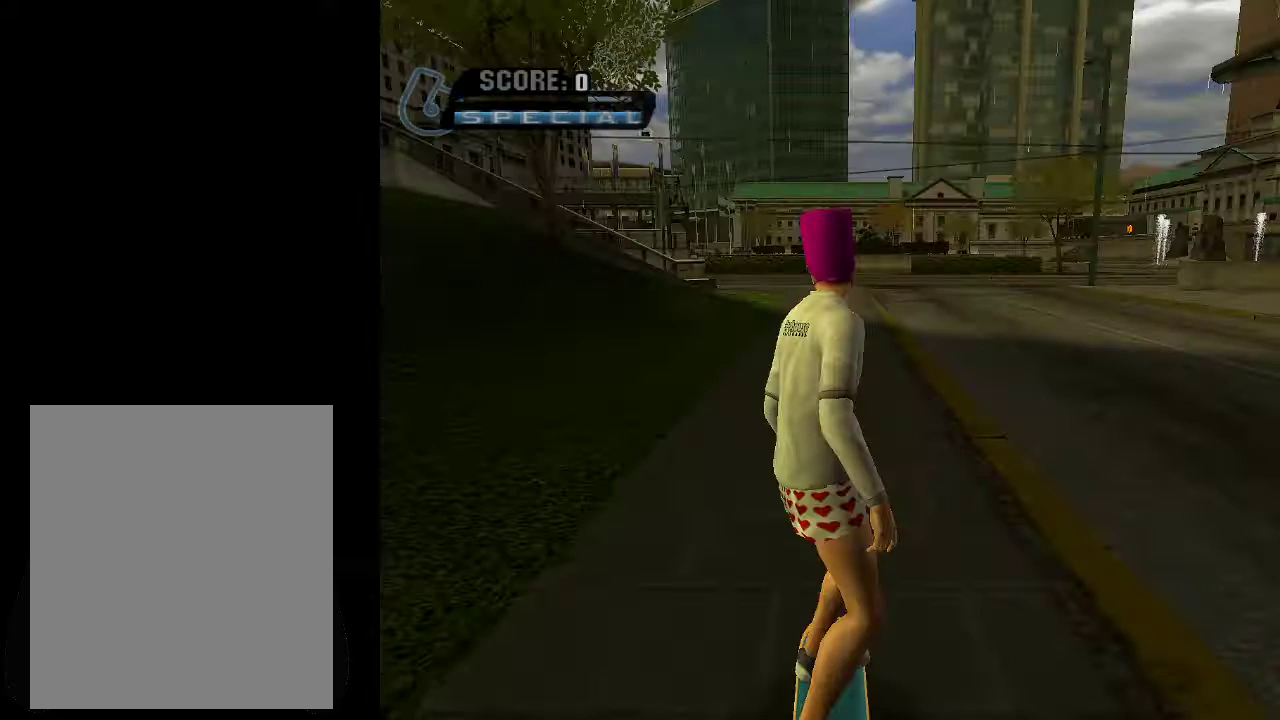
{"buttons": [], "left_stick": "center", "right_stick": "center", "events": [[50, "A", "up"]]}
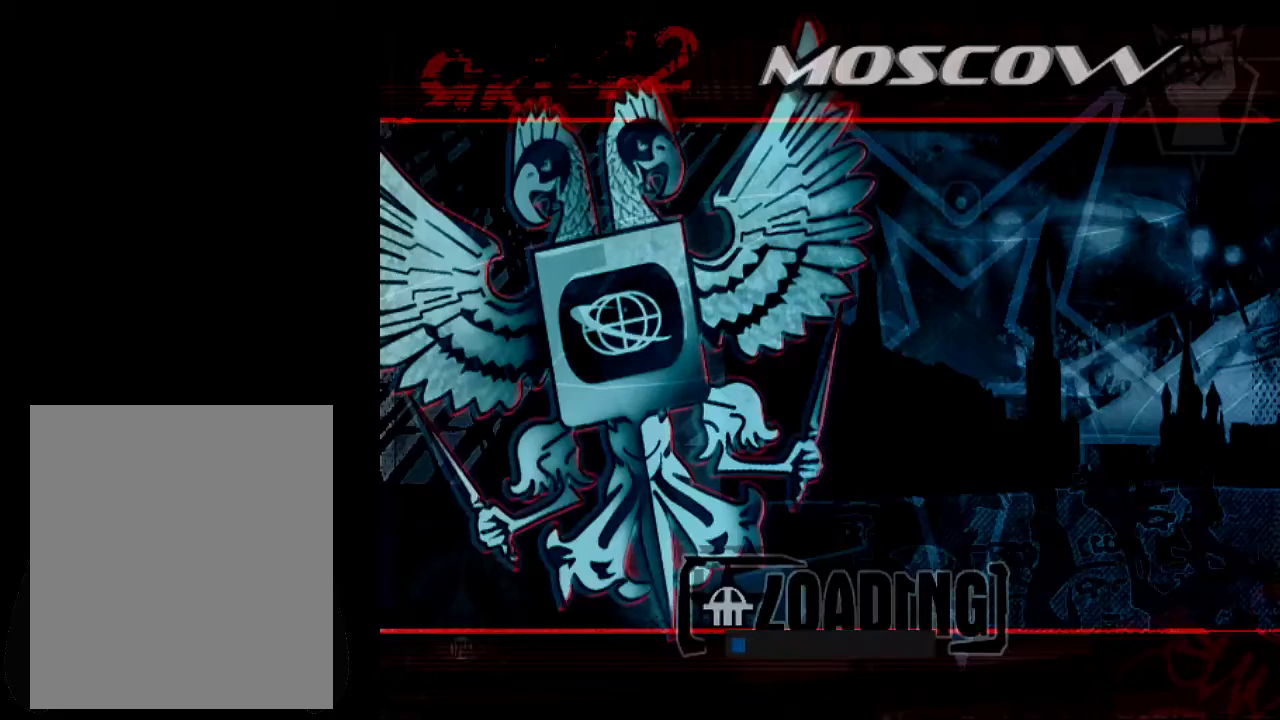
{"buttons": [], "left_stick": "center", "right_stick": "center", "events": []}
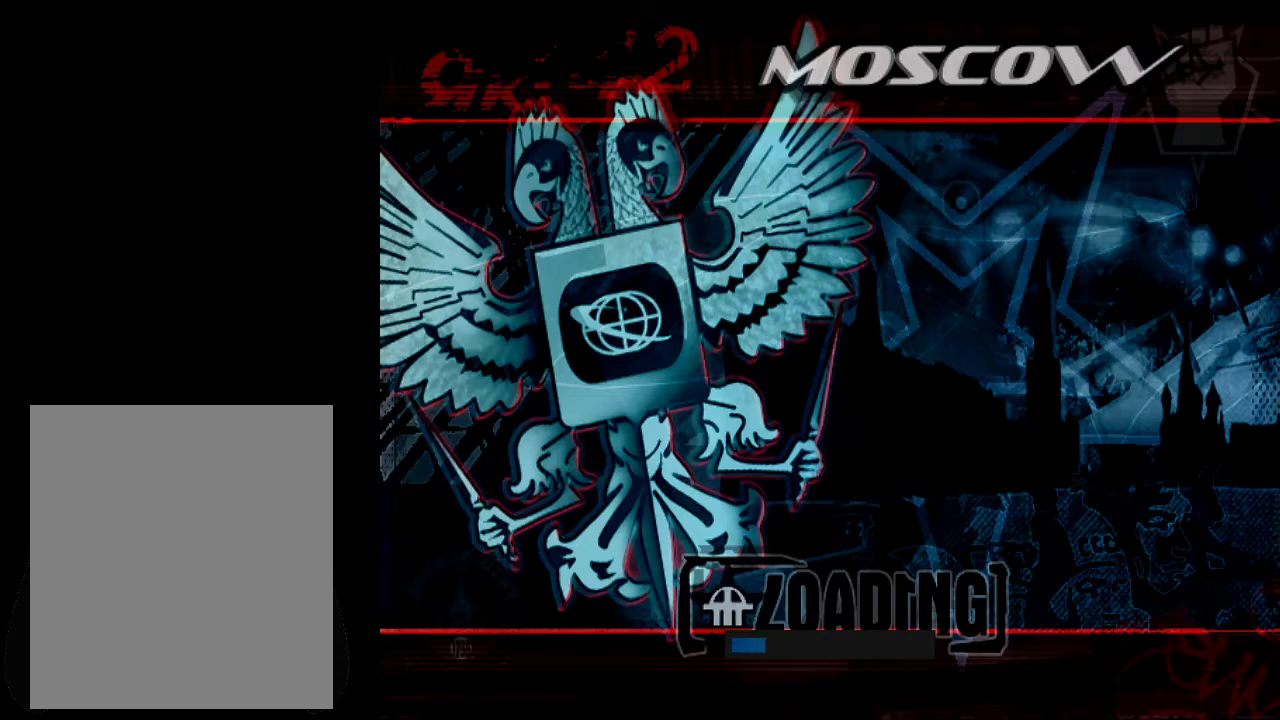
{"buttons": [], "left_stick": "center", "right_stick": "center", "events": []}
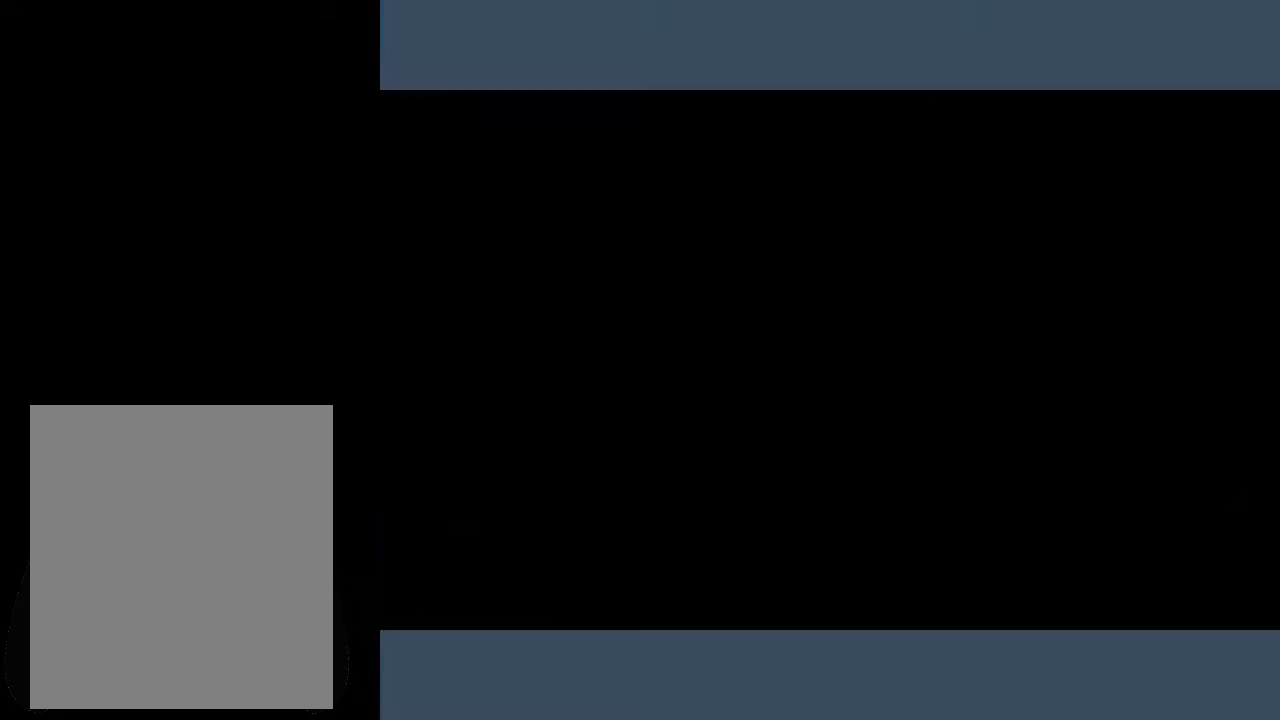
{"buttons": [], "left_stick": "center", "right_stick": "center", "events": []}